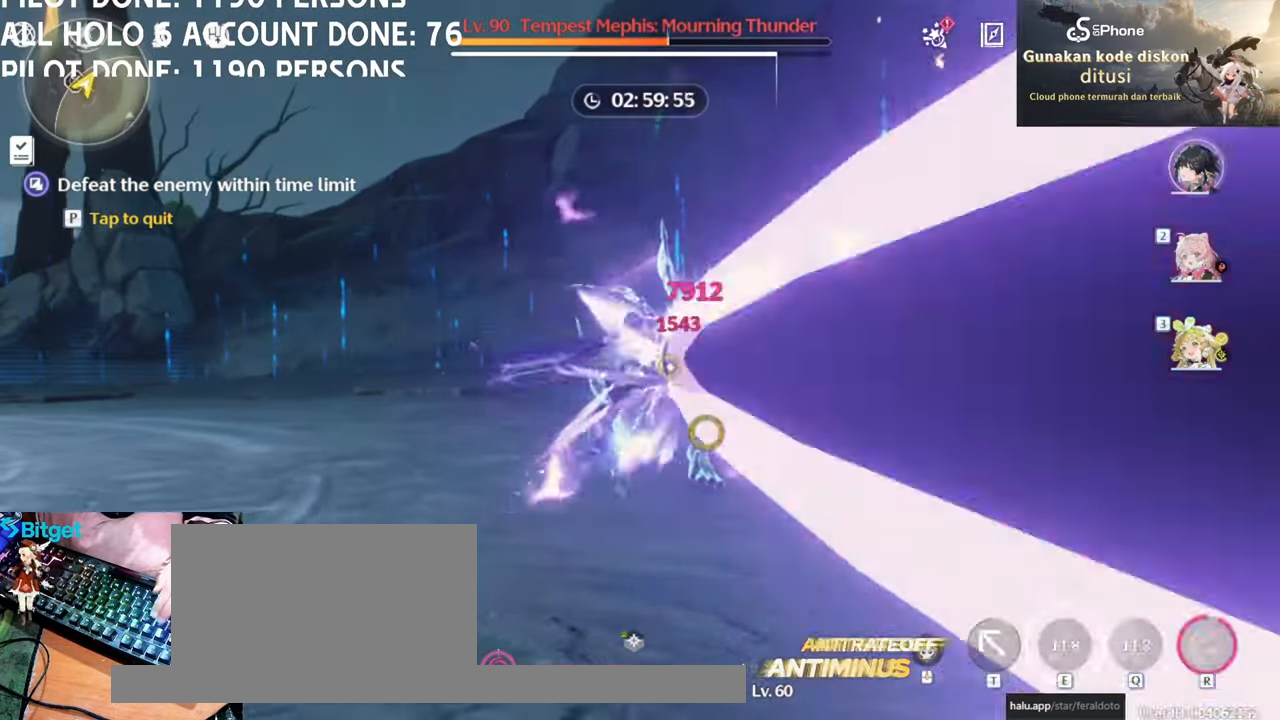
Gameplay with keyboard and mouse; each line is a JSON object with the keys and mouse buttons held at the frame after it. "events" lists presses ("down") and releases ("up") of "1", "2", "3", "4", "5", "a", "alt", "c", "caps_lock", "ctrl", "d", "e", "f", "g", "q", "r", "s", "shift", "space", "t", "tab", "v", "w", "x", "z", "mouse_left", "mouse_wheel" and "mouse_right" between this image and that frame as [ms after this image, input, new state], when the widget could be followed in between. "mouse_left", "mouse_wheel", "mouse_right" = the "left", "wheel", "right" buttons of the "mouse" list. No other keys are recorded. "wheel" means that the mouse wheel is clicked or scrolled. Not read: mouse_move.
{"keys": [], "mouse": [], "events": []}
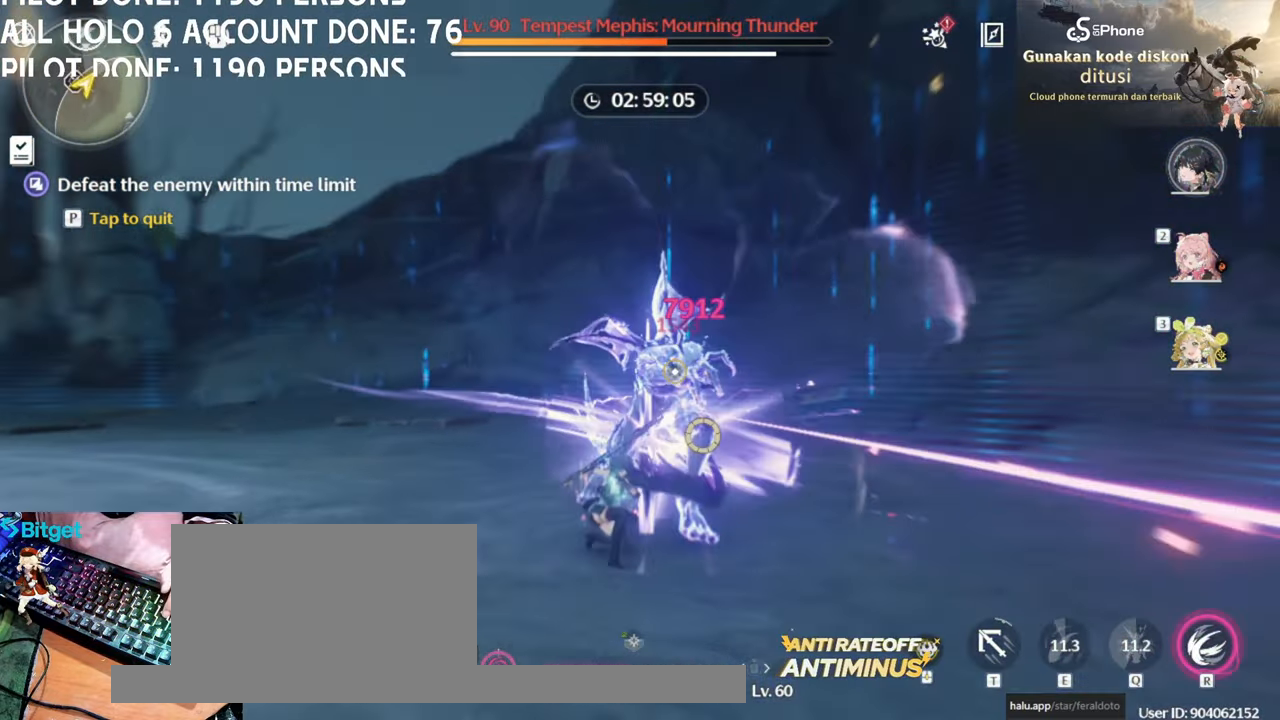
{"keys": ["w"], "mouse": [], "events": [[283, "w", "down"]]}
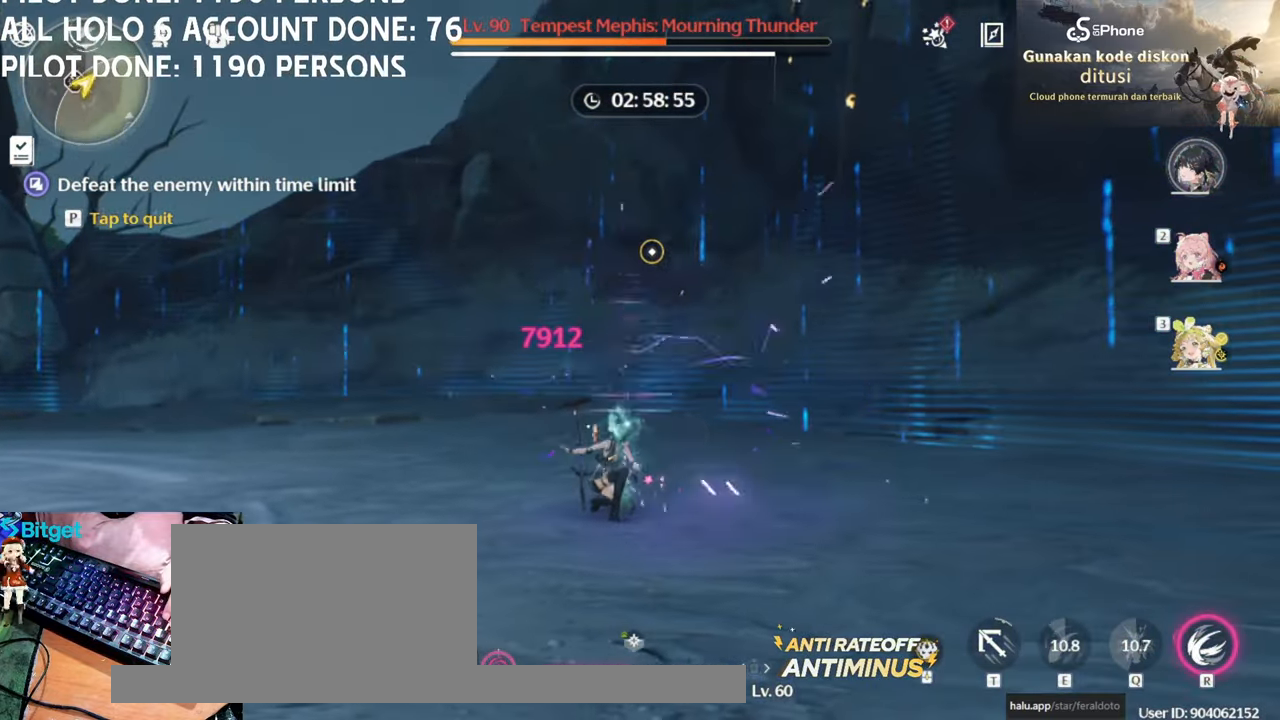
{"keys": [], "mouse": [], "events": [[117, "w", "up"]]}
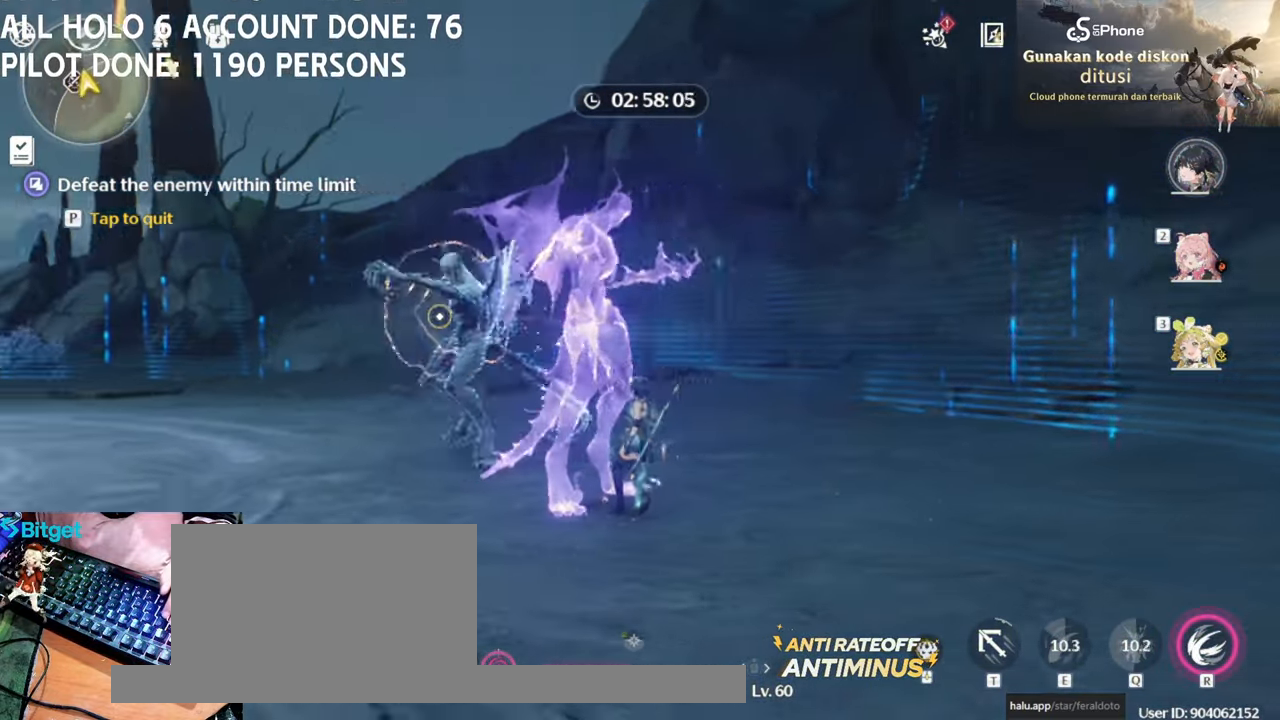
{"keys": [], "mouse": ["left"], "events": [[133, "mouse_left", "down"], [267, "mouse_left", "up"], [317, "mouse_left", "down"], [400, "mouse_left", "up"], [450, "mouse_left", "down"]]}
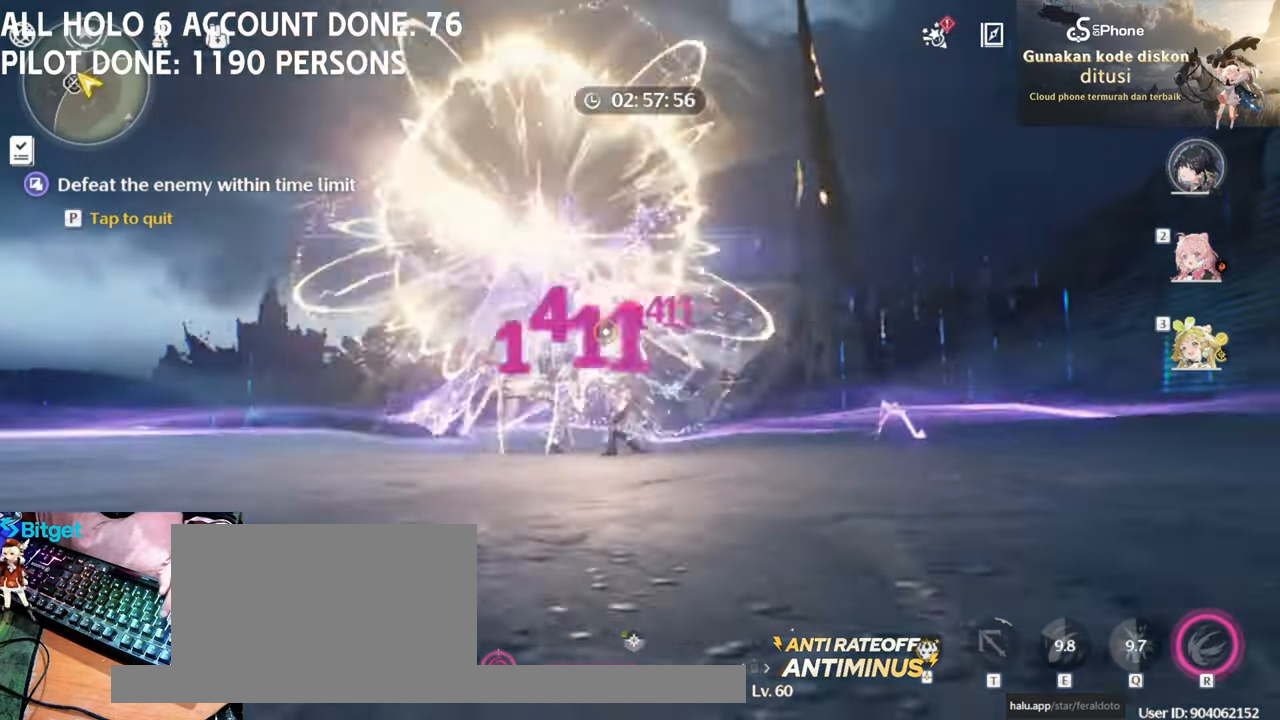
{"keys": [], "mouse": [], "events": [[50, "mouse_left", "up"], [183, "r", "down"], [233, "r", "up"]]}
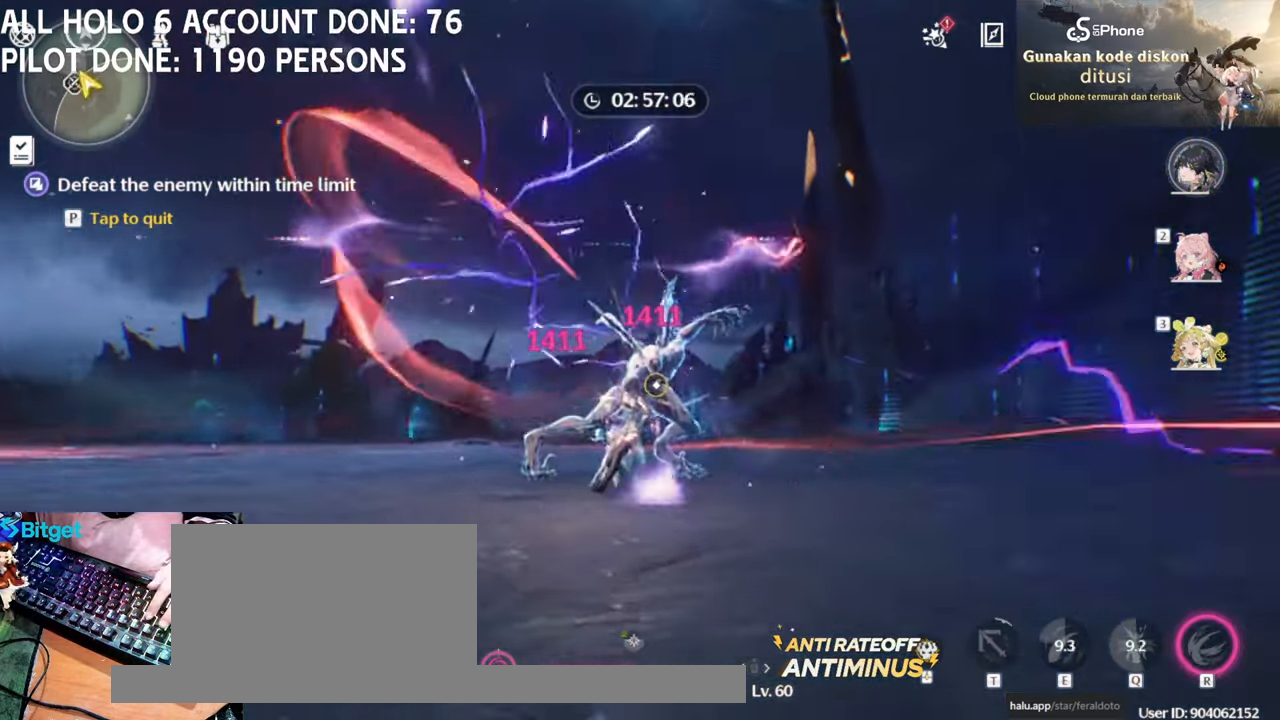
{"keys": [], "mouse": [], "events": [[33, "r", "down"], [167, "r", "up"], [200, "mouse_left", "down"], [300, "mouse_left", "up"], [400, "mouse_left", "down"], [500, "mouse_left", "up"]]}
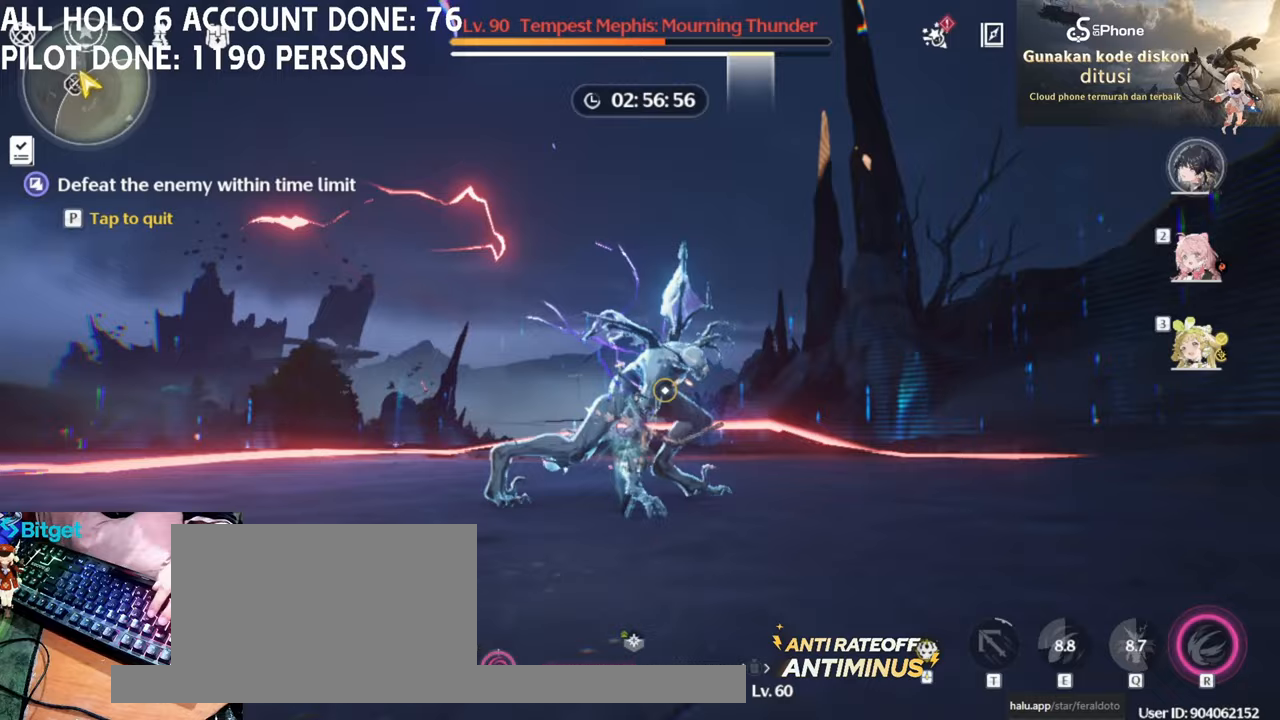
{"keys": [], "mouse": ["left"], "events": [[83, "mouse_left", "down"], [183, "mouse_left", "up"], [267, "mouse_left", "down"], [367, "mouse_left", "up"], [467, "mouse_left", "down"]]}
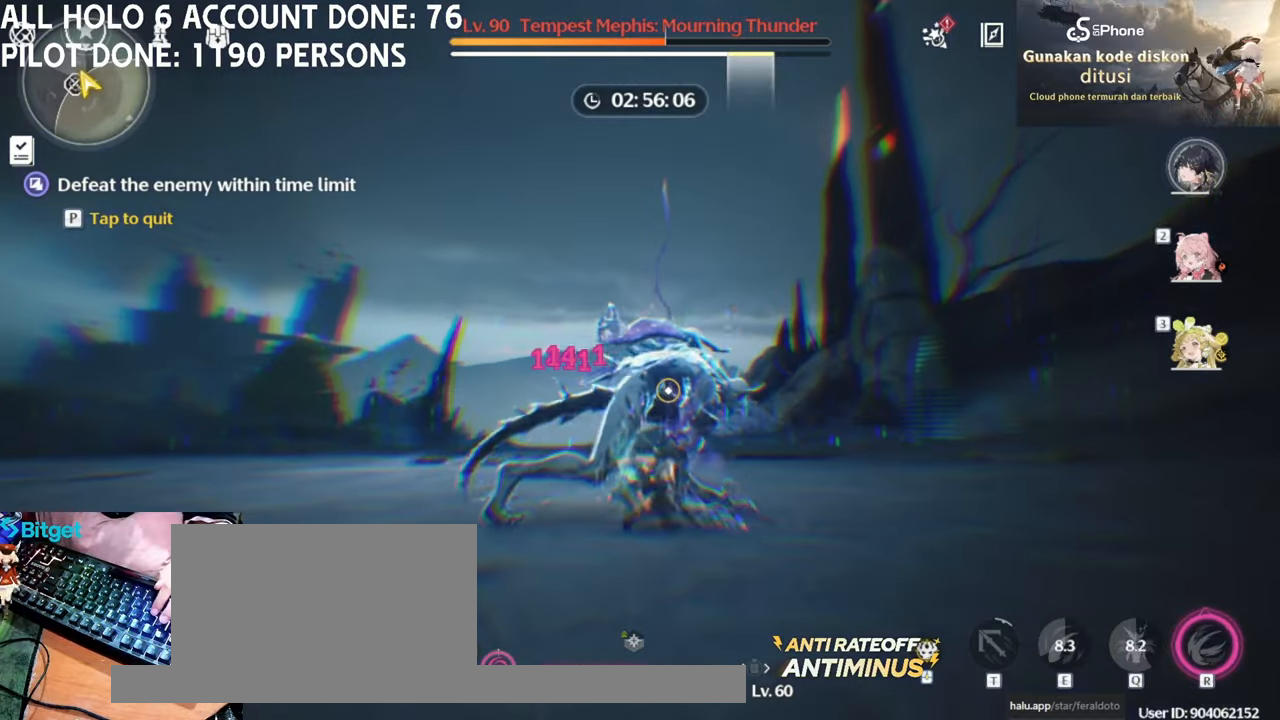
{"keys": [], "mouse": [], "events": [[50, "mouse_left", "up"], [150, "mouse_left", "down"], [233, "mouse_left", "up"], [333, "mouse_left", "down"], [333, "r", "down"], [417, "mouse_left", "up"], [417, "r", "up"]]}
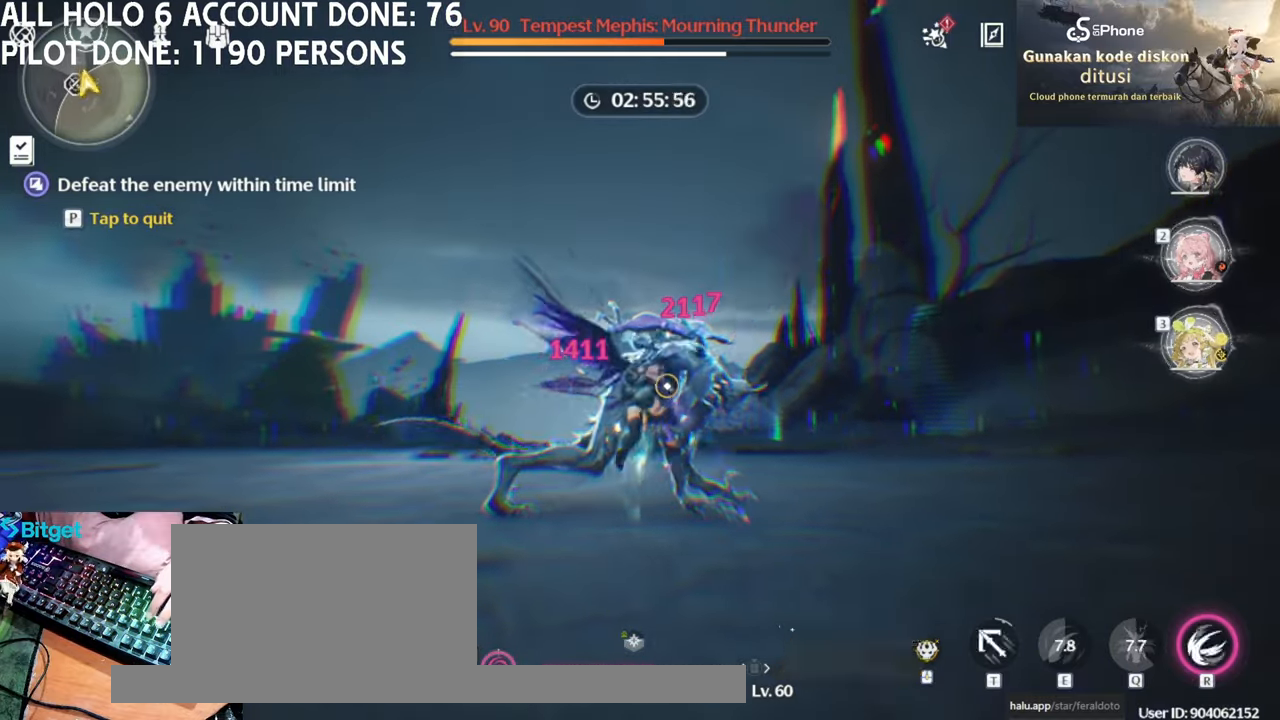
{"keys": [], "mouse": [], "events": [[17, "r", "down"], [150, "r", "up"], [250, "r", "down"], [350, "r", "up"]]}
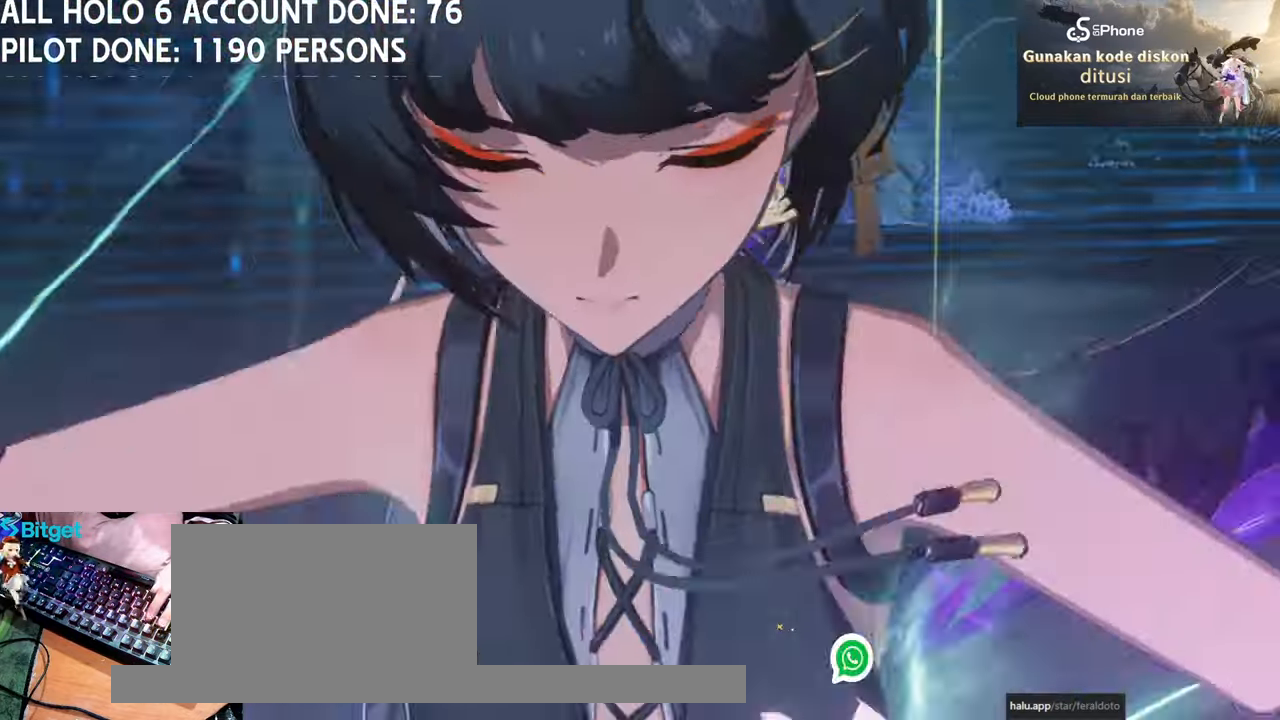
{"keys": [], "mouse": [], "events": []}
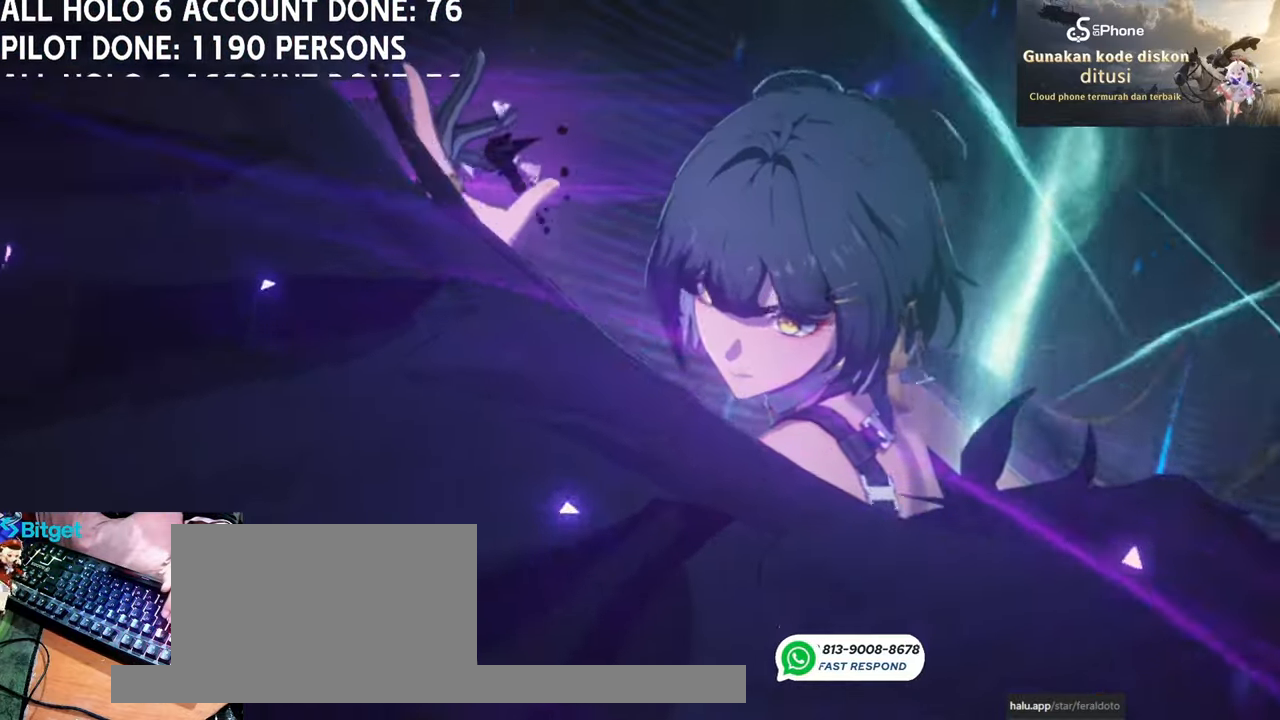
{"keys": [], "mouse": [], "events": []}
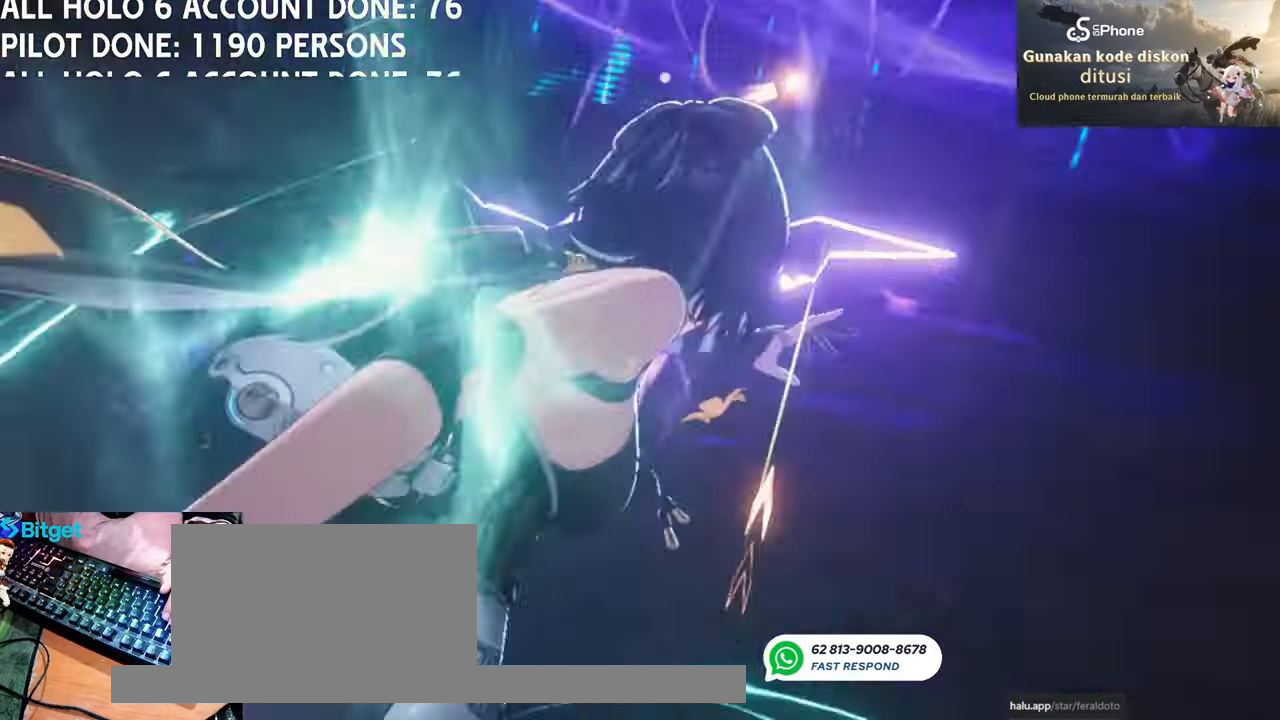
{"keys": [], "mouse": [], "events": []}
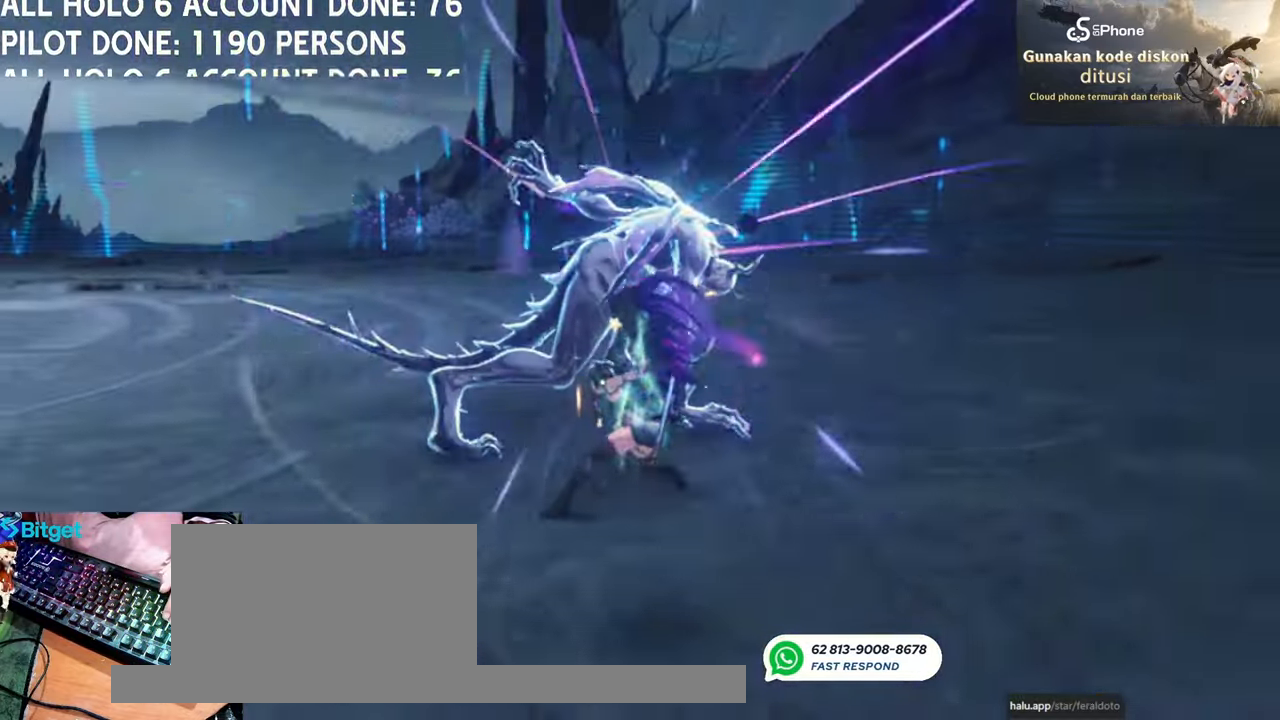
{"keys": [], "mouse": [], "events": [[267, "mouse_left", "down"], [417, "mouse_left", "up"]]}
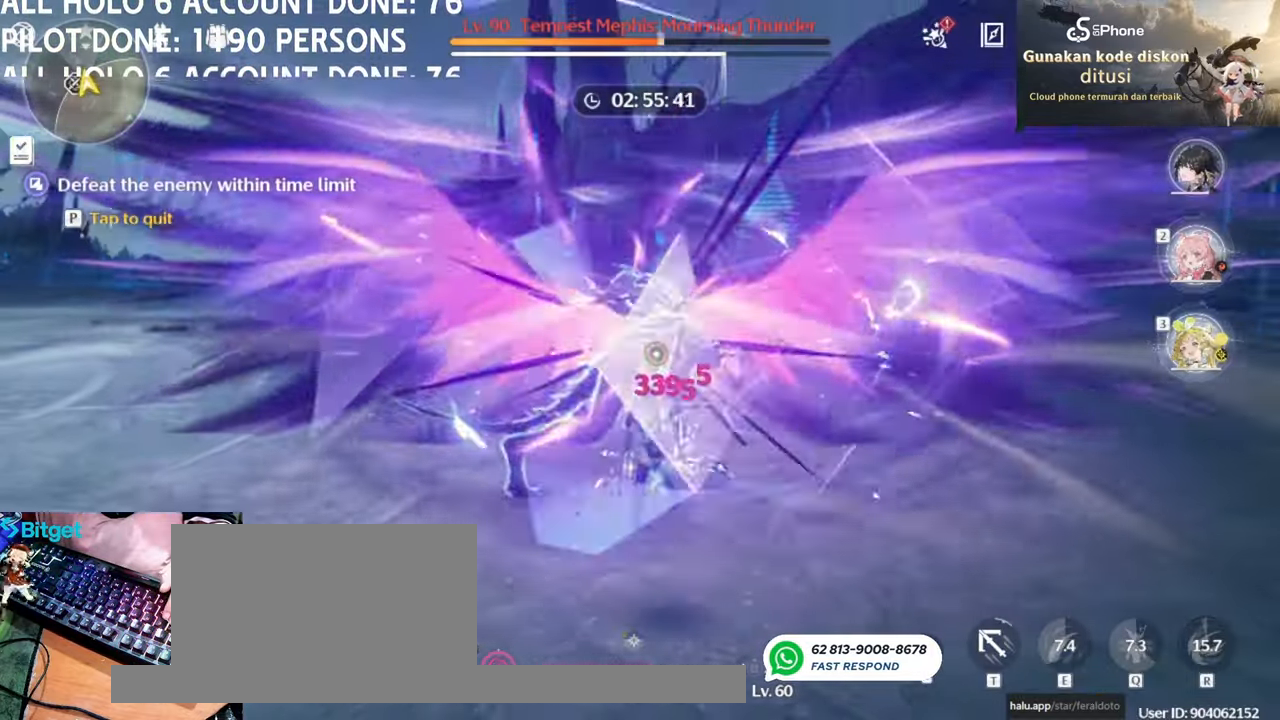
{"keys": [], "mouse": [], "events": [[17, "mouse_left", "down"], [100, "mouse_left", "up"], [183, "mouse_left", "down"], [283, "2", "down"], [283, "mouse_left", "up"], [383, "2", "up"]]}
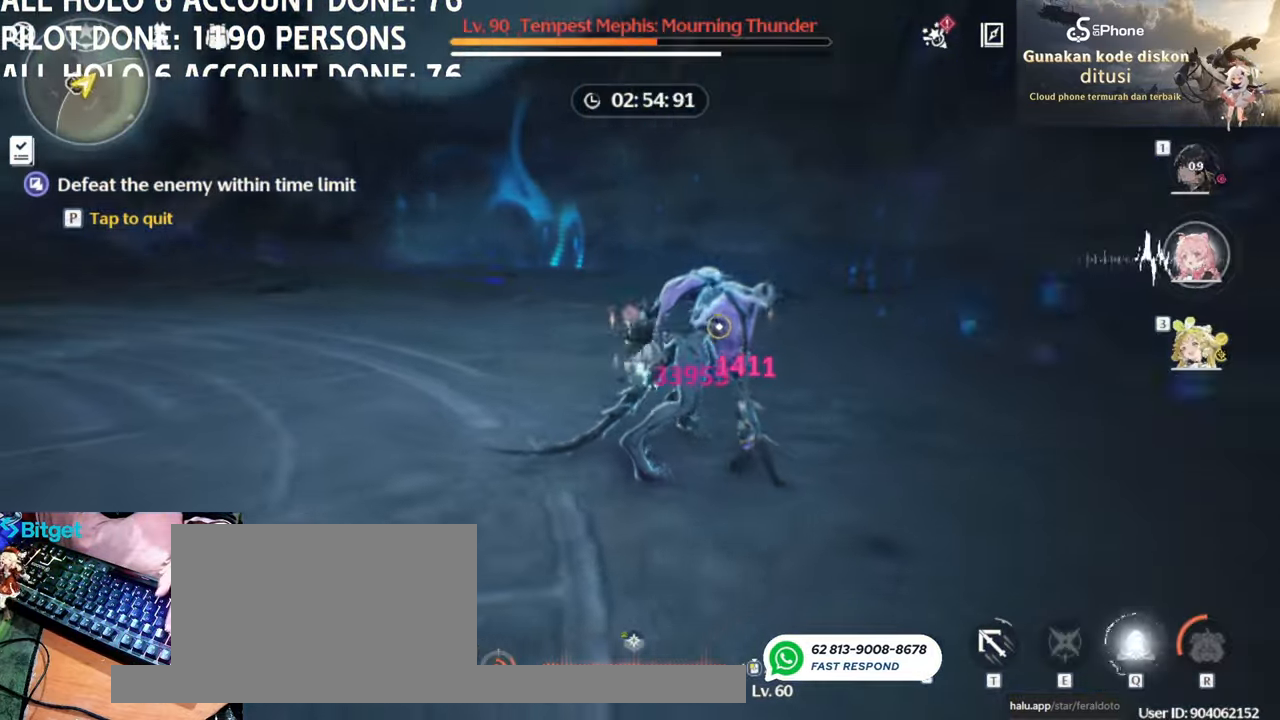
{"keys": ["w"], "mouse": [], "events": [[117, "w", "down"]]}
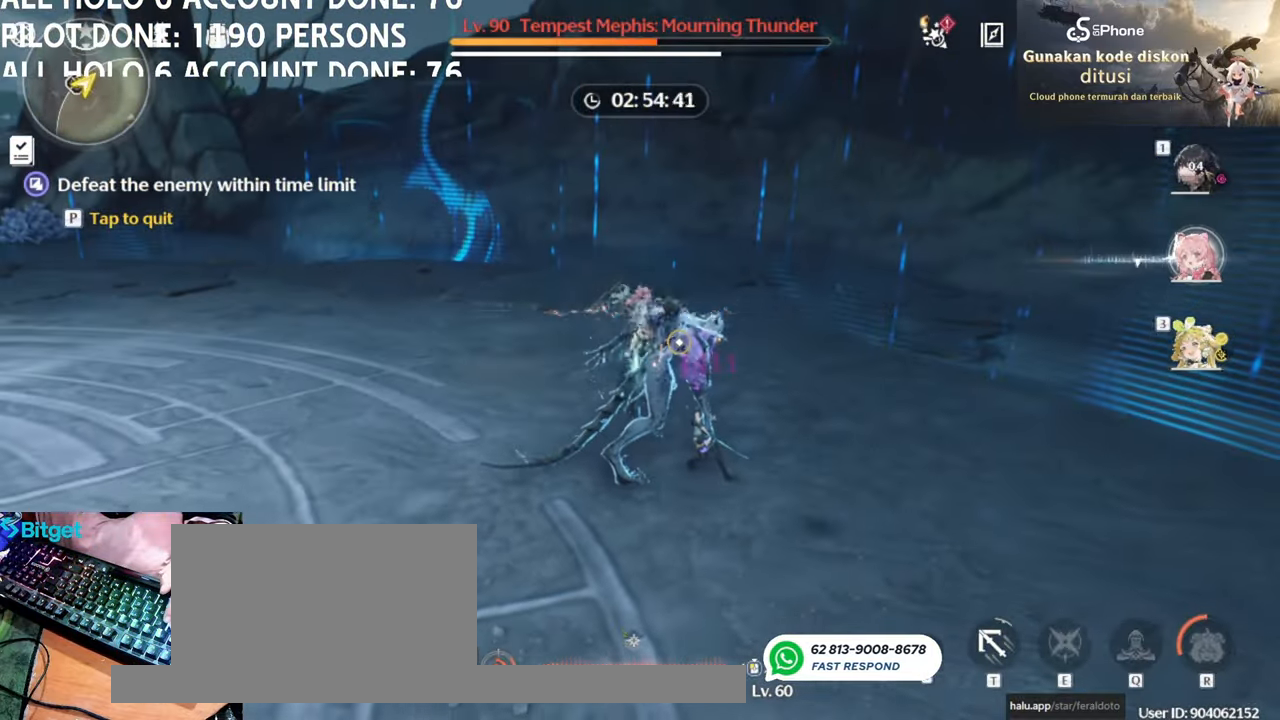
{"keys": [], "mouse": ["left"], "events": [[450, "mouse_left", "down"], [450, "w", "up"]]}
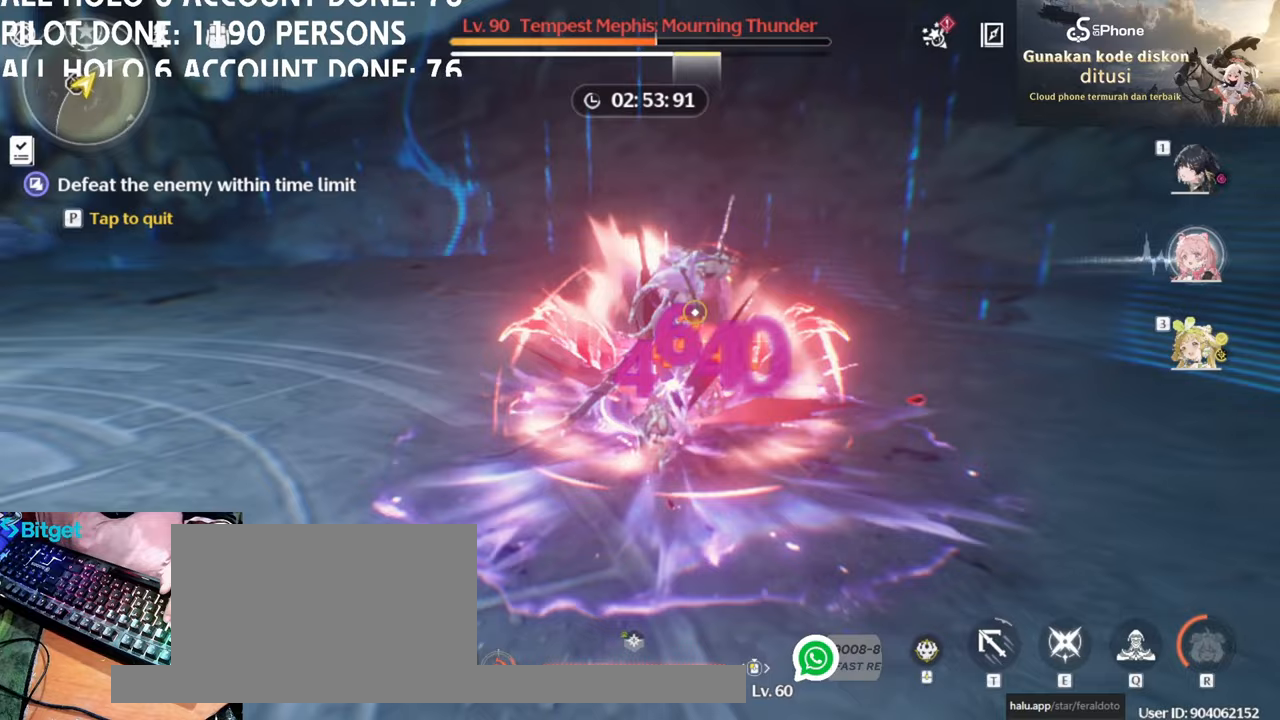
{"keys": [], "mouse": [], "events": [[50, "mouse_left", "up"], [183, "mouse_left", "down"], [333, "mouse_left", "up"], [333, "q", "down"], [483, "q", "up"]]}
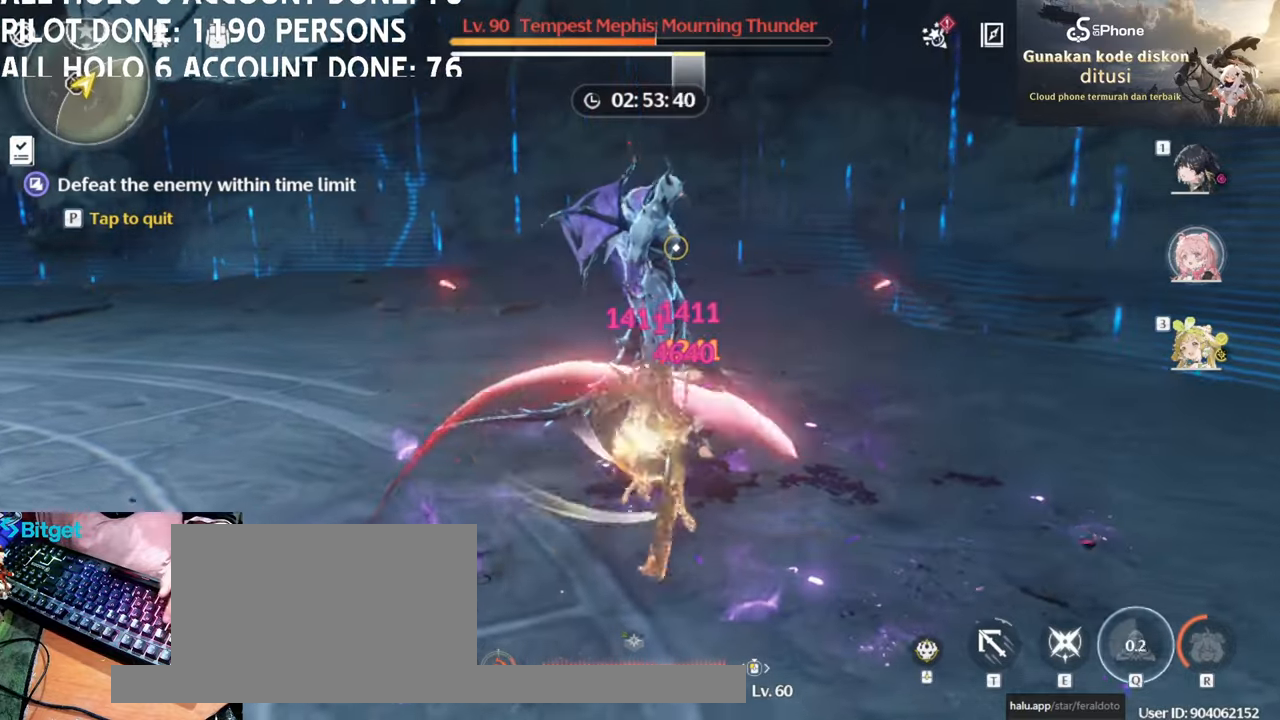
{"keys": [], "mouse": ["left"], "events": [[33, "mouse_left", "down"], [167, "mouse_left", "up"], [200, "mouse_left", "down"], [350, "mouse_left", "up"], [450, "mouse_left", "down"]]}
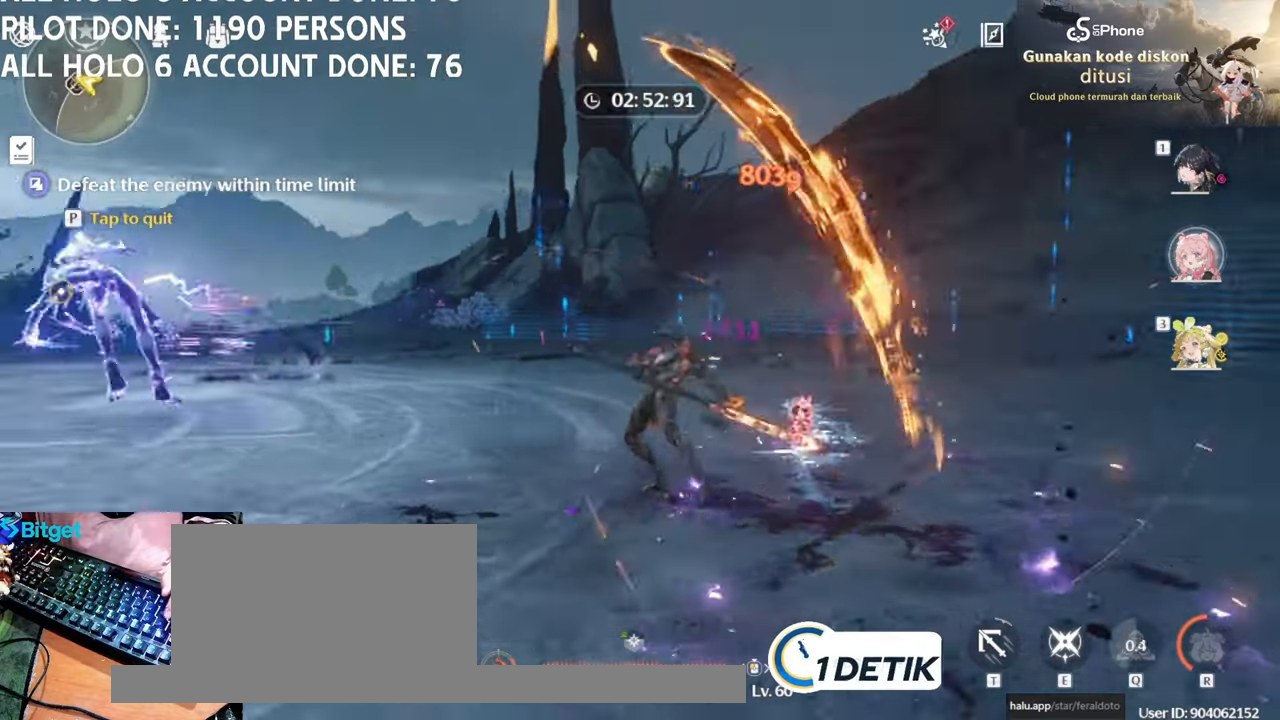
{"keys": [], "mouse": [], "events": [[33, "mouse_left", "up"]]}
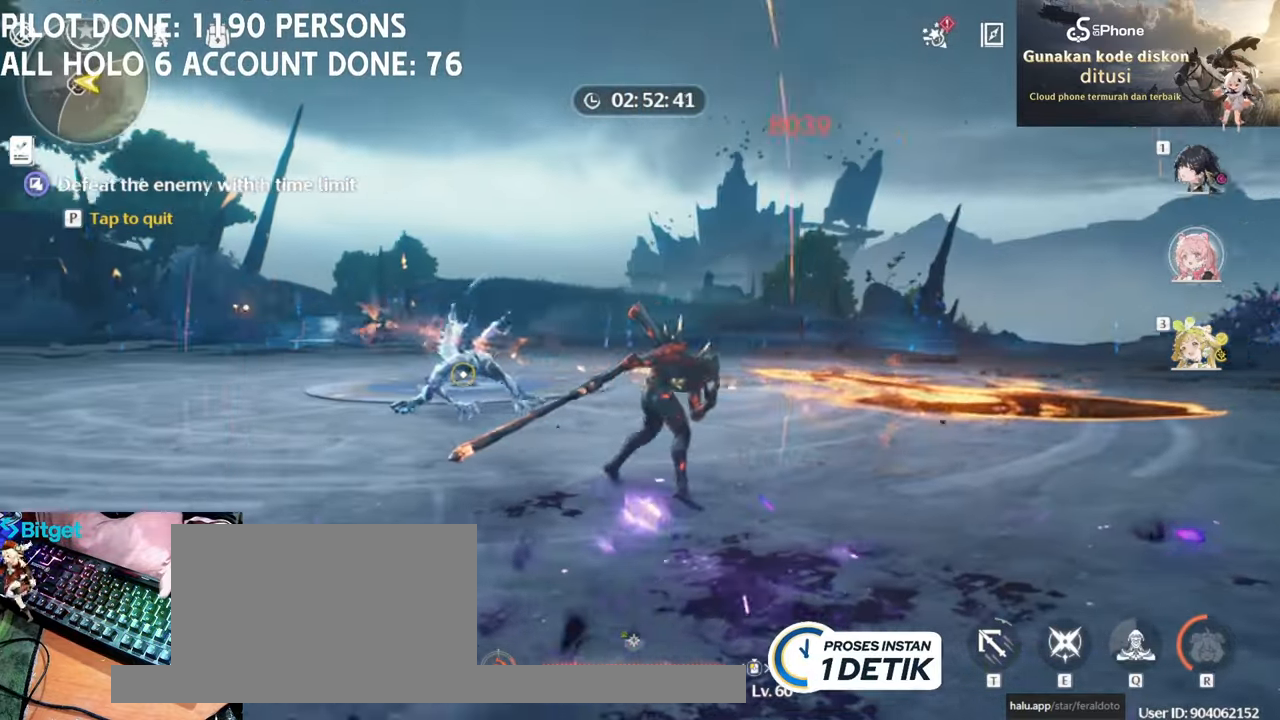
{"keys": ["a"], "mouse": [], "events": [[183, "a", "down"], [233, "mouse_right", "down"], [333, "mouse_right", "up"], [383, "mouse_right", "down"], [467, "mouse_right", "up"]]}
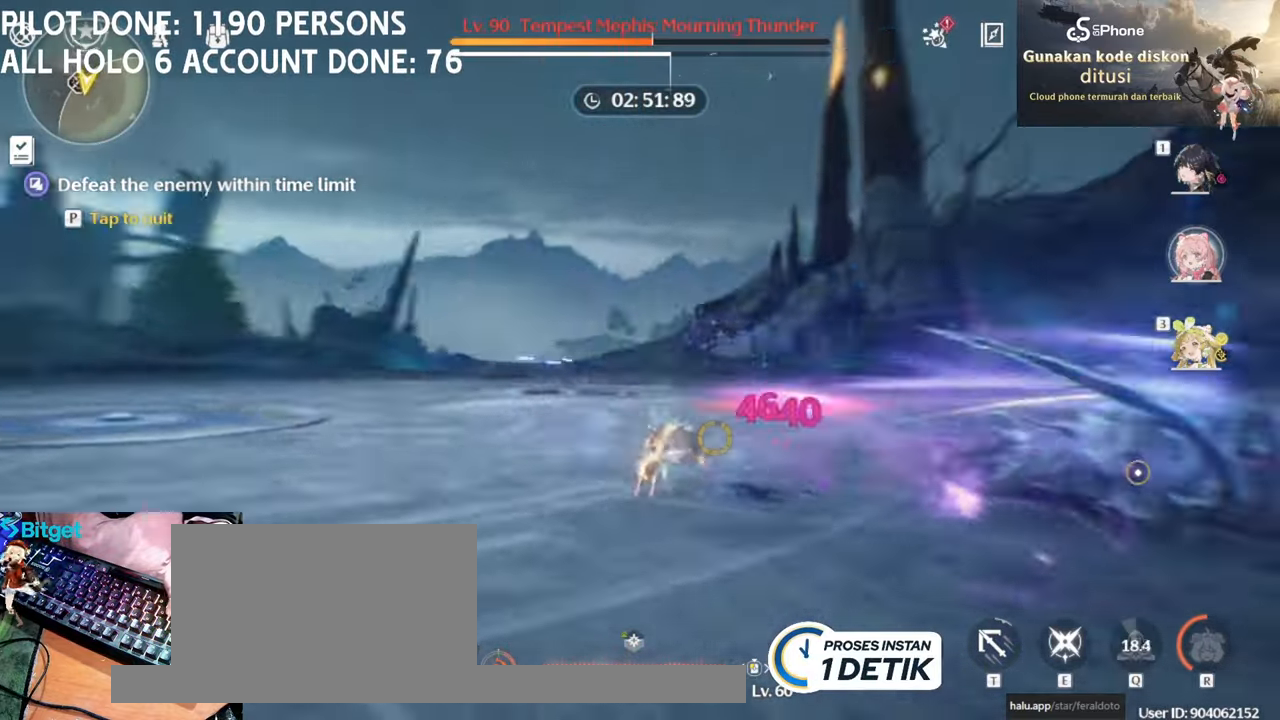
{"keys": [], "mouse": [], "events": [[17, "mouse_right", "down"], [117, "mouse_right", "up"], [167, "a", "up"]]}
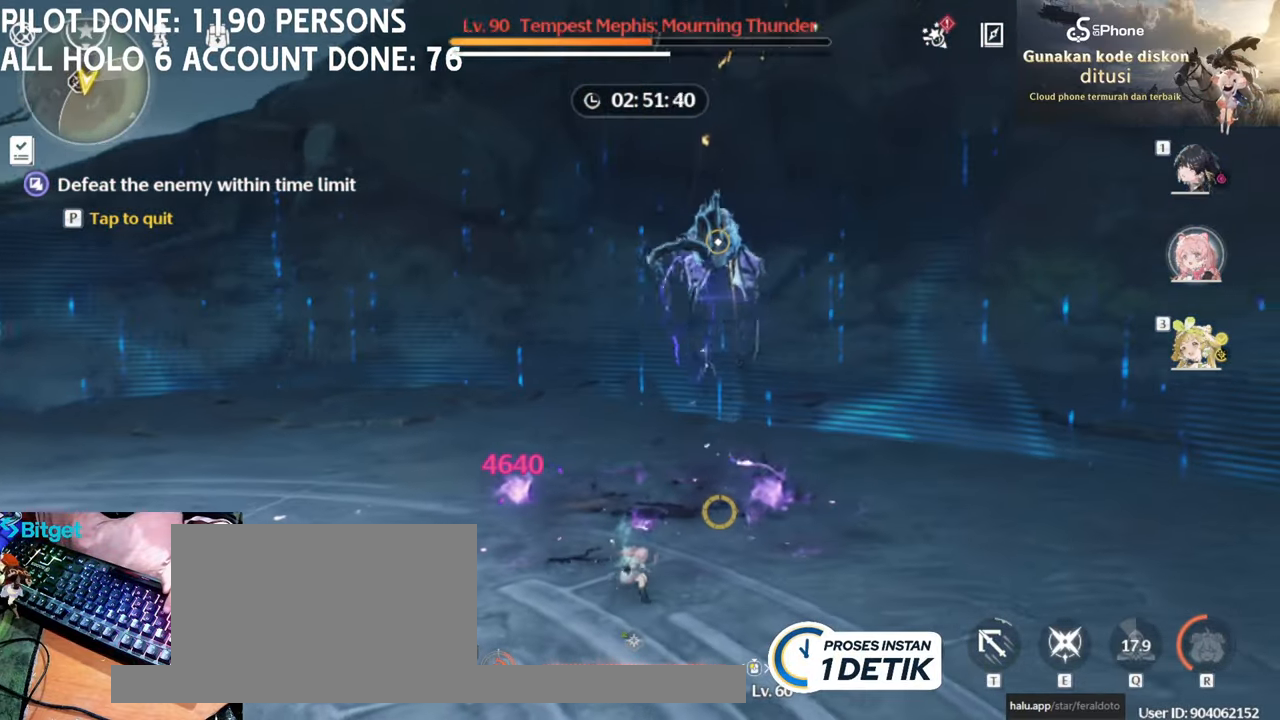
{"keys": [], "mouse": ["left"], "events": [[467, "mouse_left", "down"]]}
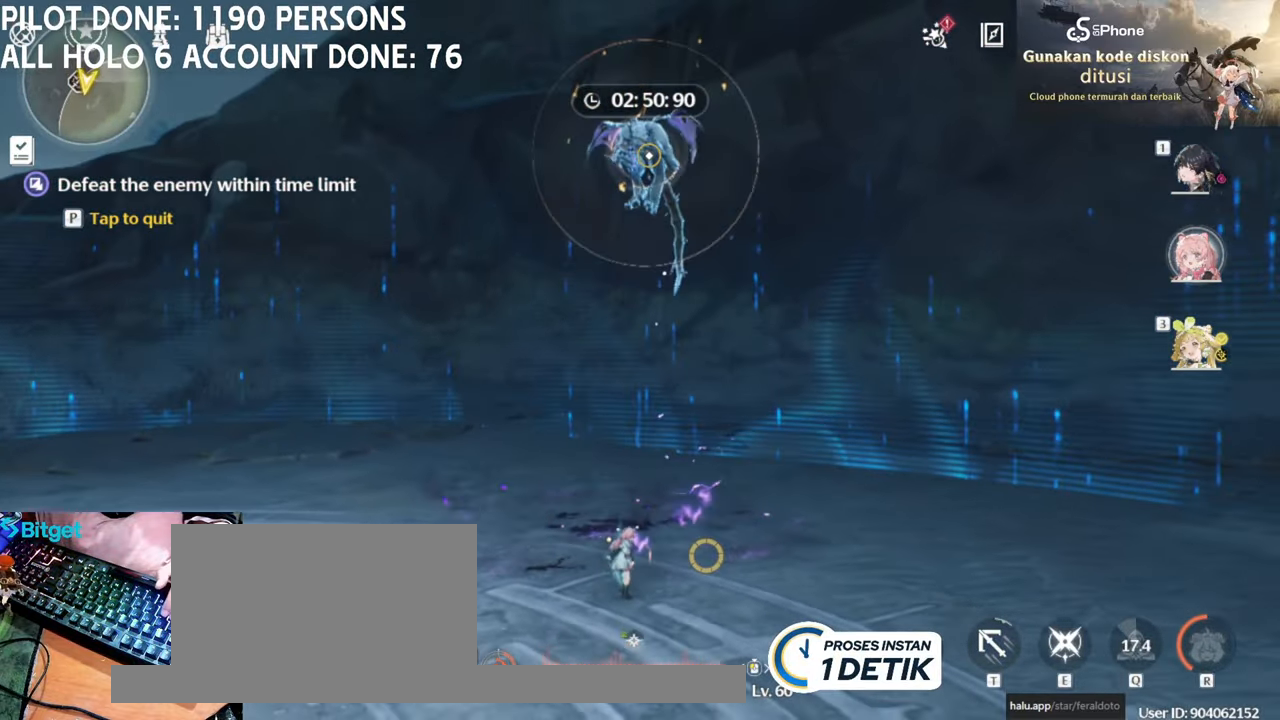
{"keys": ["a", "w"], "mouse": ["right"], "events": [[100, "mouse_left", "up"], [283, "a", "down"], [333, "w", "down"], [467, "mouse_right", "down"]]}
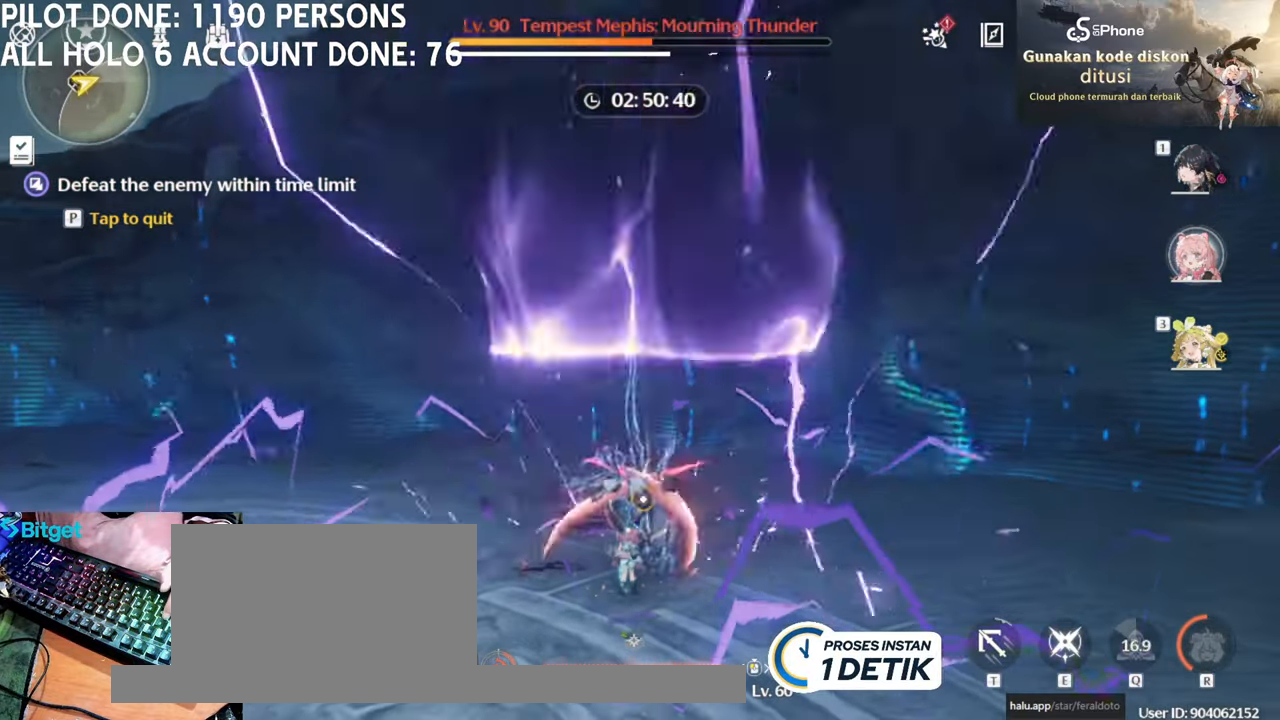
{"keys": ["w"], "mouse": [], "events": [[117, "mouse_right", "up"], [167, "mouse_right", "down"], [250, "a", "up"], [300, "mouse_right", "up"]]}
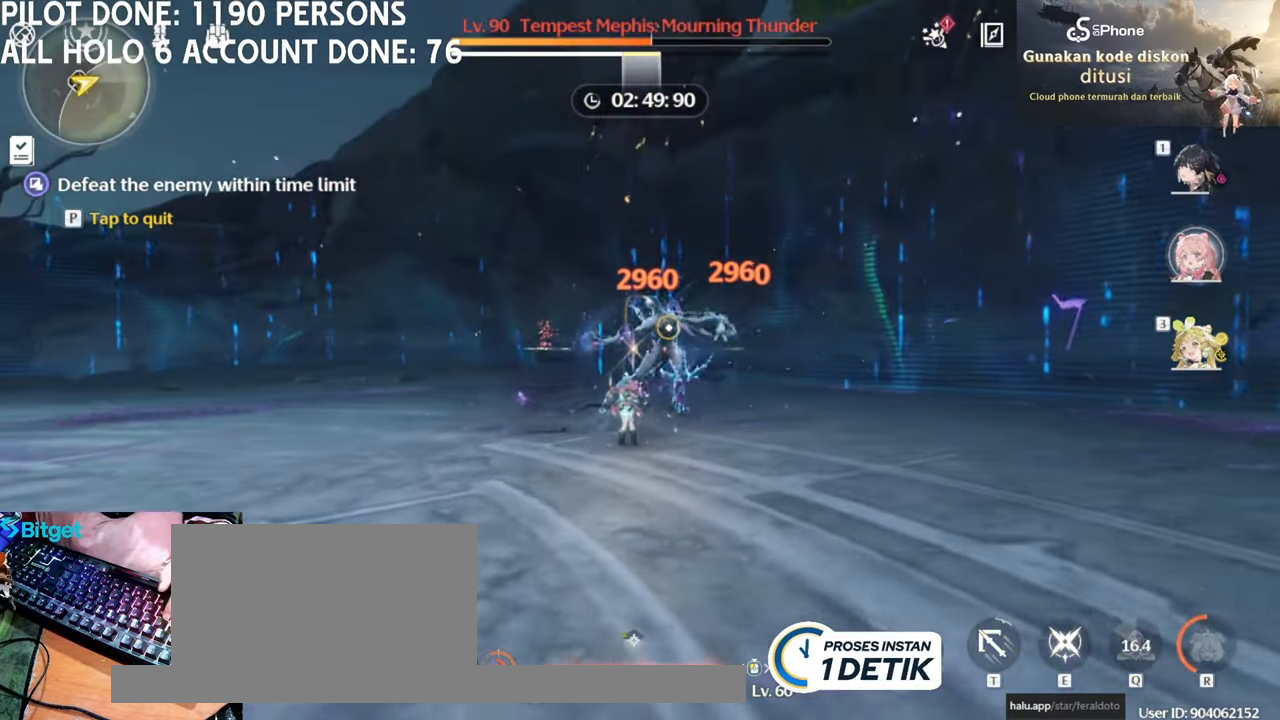
{"keys": [], "mouse": [], "events": [[33, "w", "up"], [183, "e", "down"], [233, "e", "up"], [367, "e", "down"], [467, "e", "up"]]}
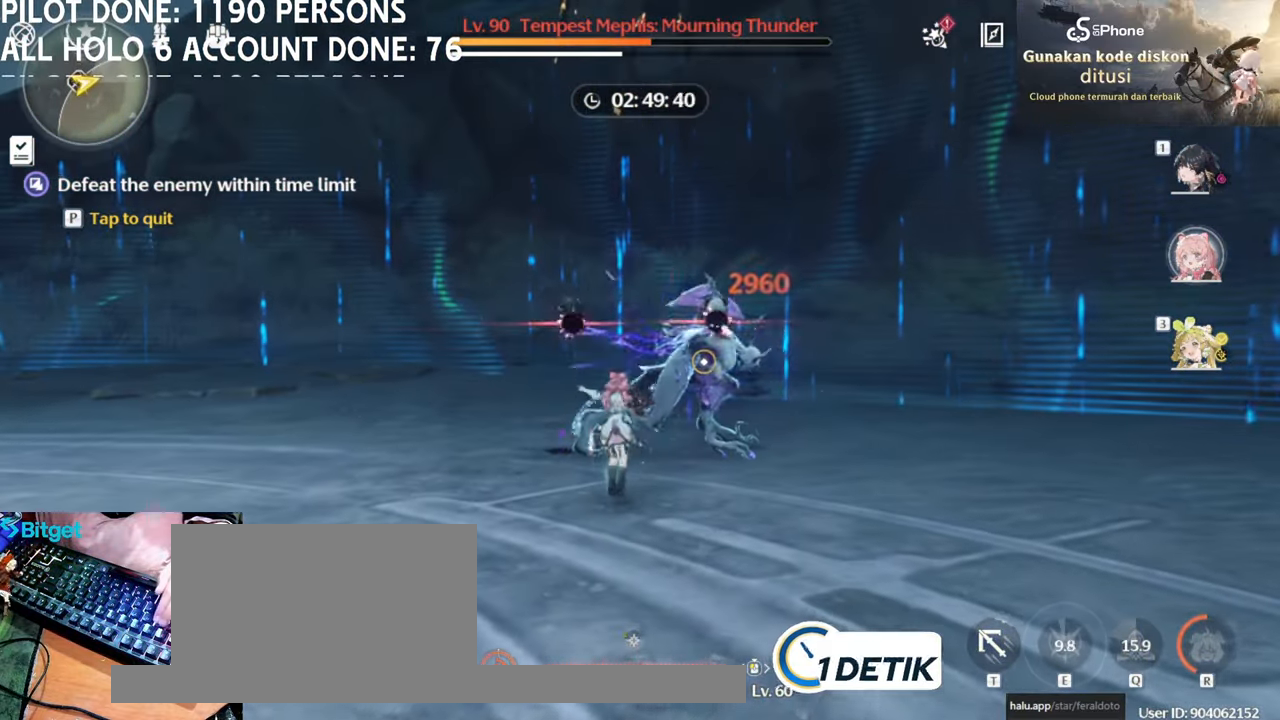
{"keys": [], "mouse": [], "events": [[150, "1", "down"], [150, "mouse_left", "down"], [183, "1", "up"], [283, "mouse_left", "up"], [333, "mouse_left", "down"], [483, "mouse_left", "up"]]}
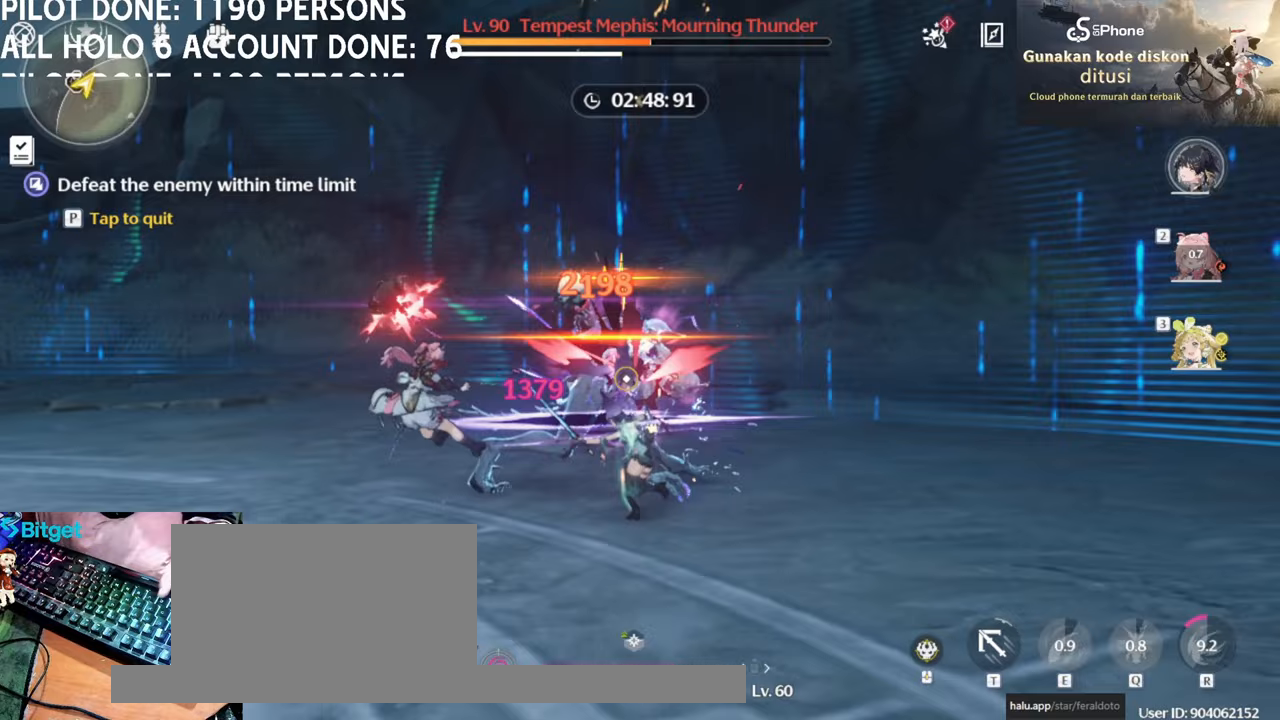
{"keys": [], "mouse": ["left"], "events": [[17, "mouse_left", "down"], [167, "mouse_left", "up"], [250, "mouse_left", "down"], [350, "mouse_left", "up"], [433, "mouse_left", "down"]]}
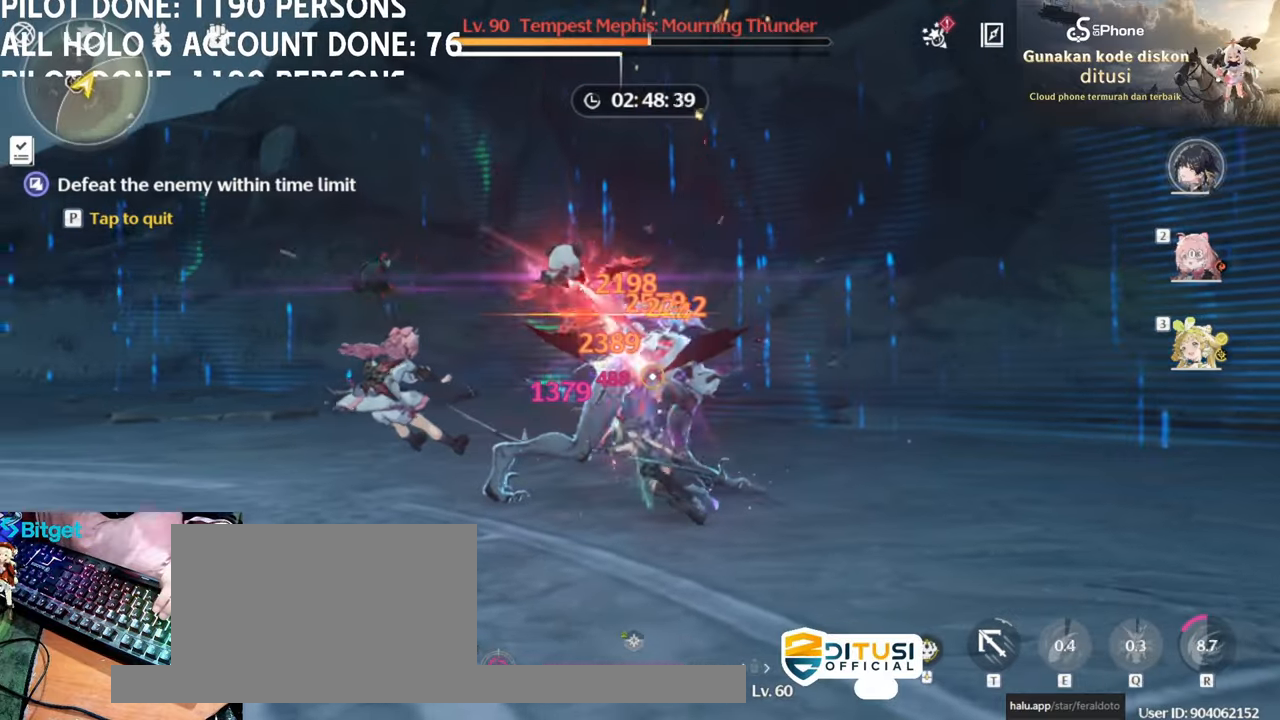
{"keys": [], "mouse": [], "events": [[33, "e", "down"], [33, "mouse_left", "up"], [133, "e", "up"], [217, "e", "down"], [317, "e", "up"], [367, "e", "down"], [500, "e", "up"]]}
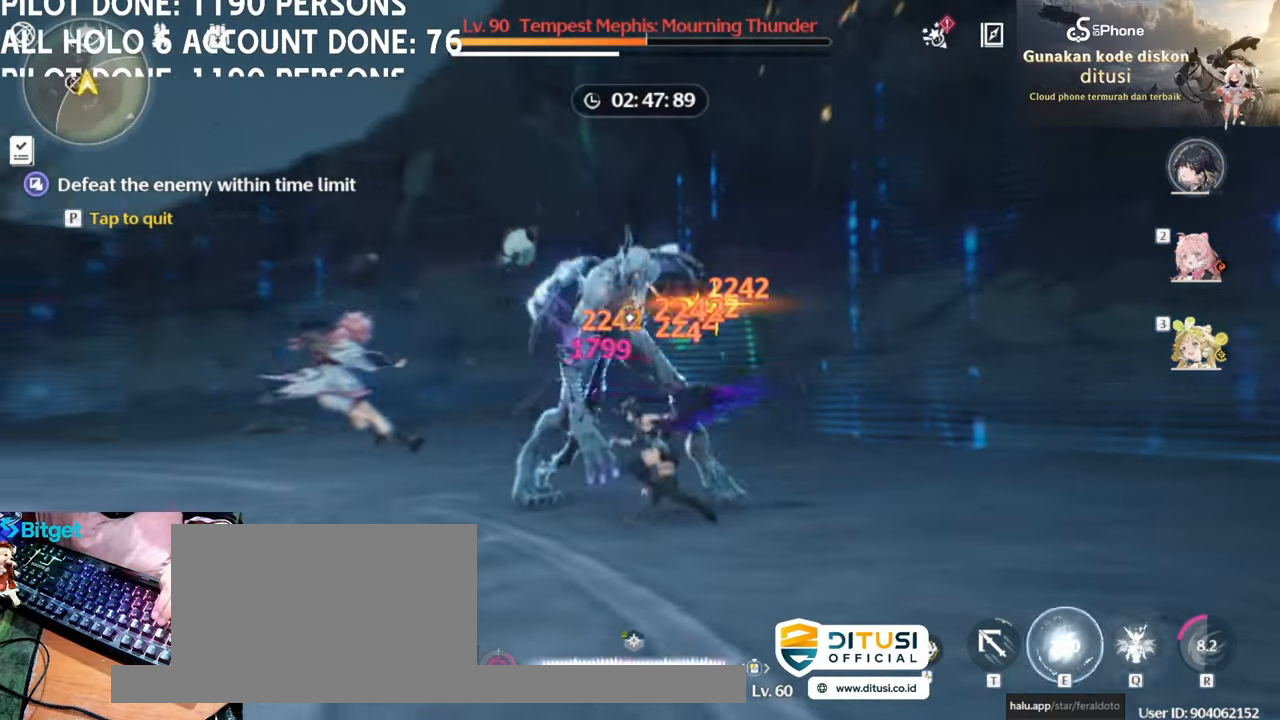
{"keys": [], "mouse": [], "events": [[50, "e", "down"], [150, "e", "up"]]}
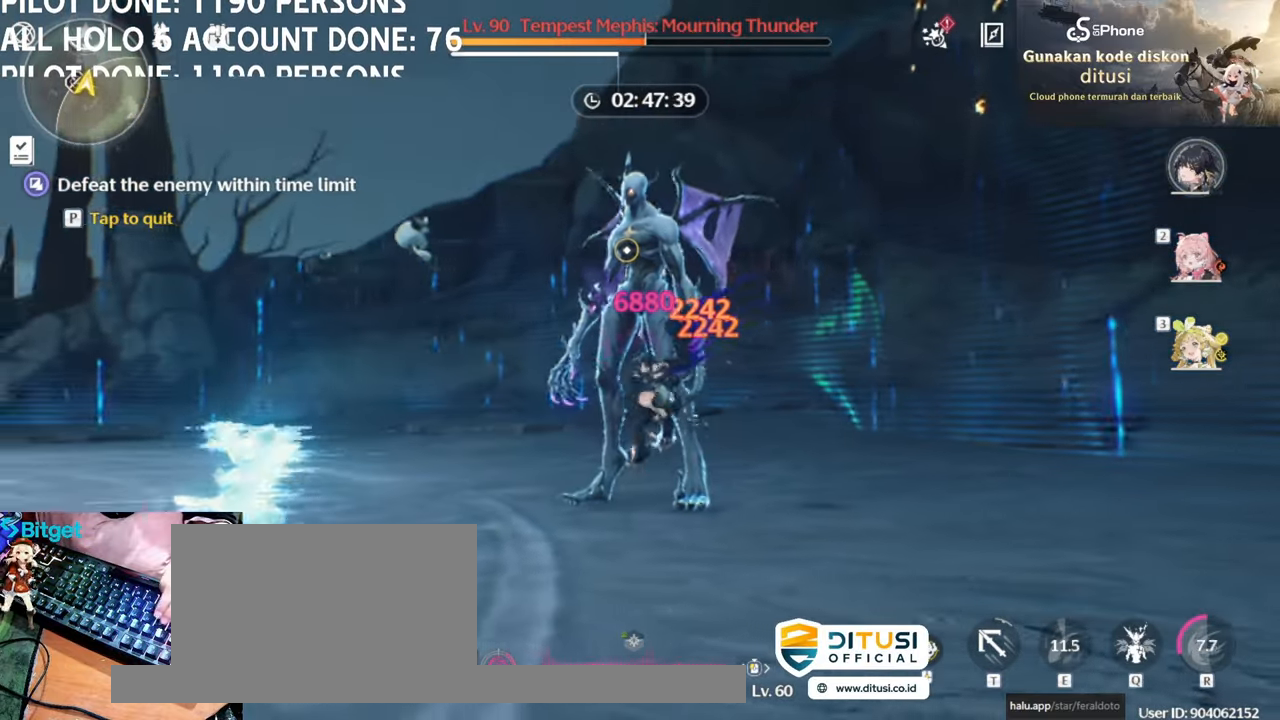
{"keys": ["w"], "mouse": [], "events": [[350, "w", "down"]]}